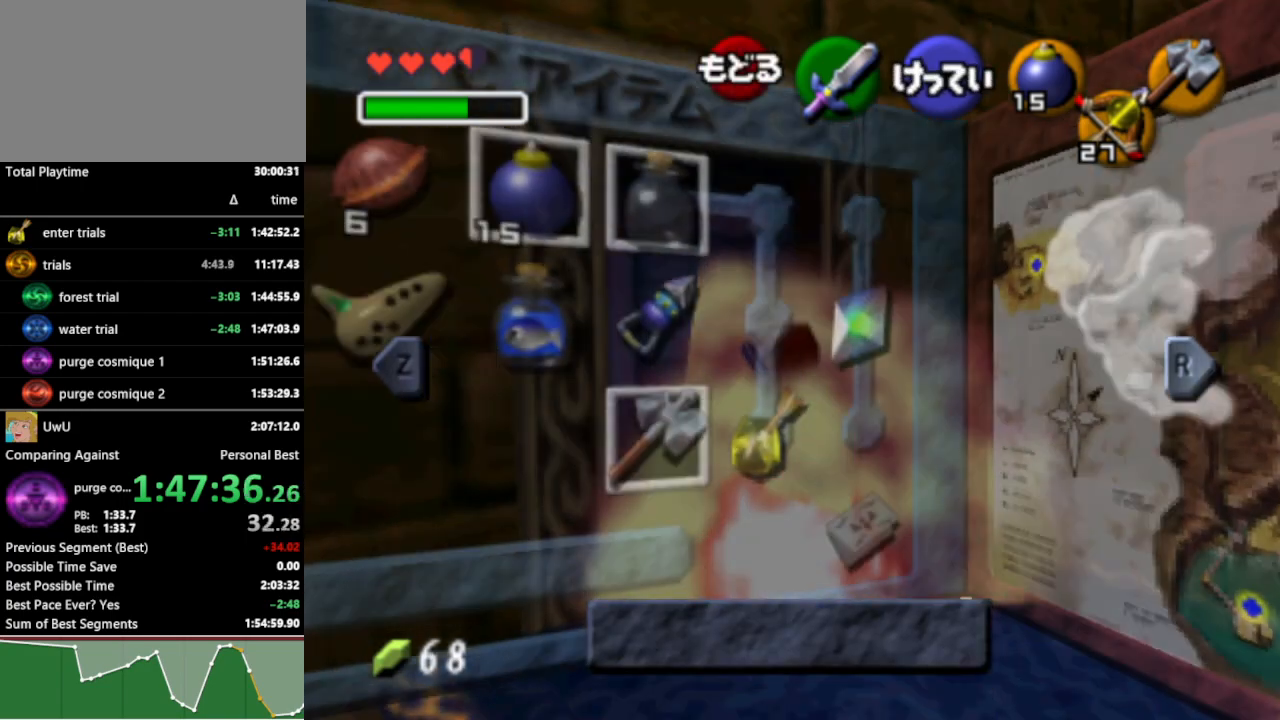
Gameplay with a controller (Nintendo layout); each line is a JSON object with the inputs held at the frame after it. "events" lists button and stick changes between this image and that frame as [ms after this image, input, new state], when the widget could be followed in between. Not read: L3 R3.
{"buttons": ["L1"], "left_stick": "down-left", "right_stick": "center", "events": [[133, "START", "down"], [233, "START", "up"], [500, "L1", "down"]]}
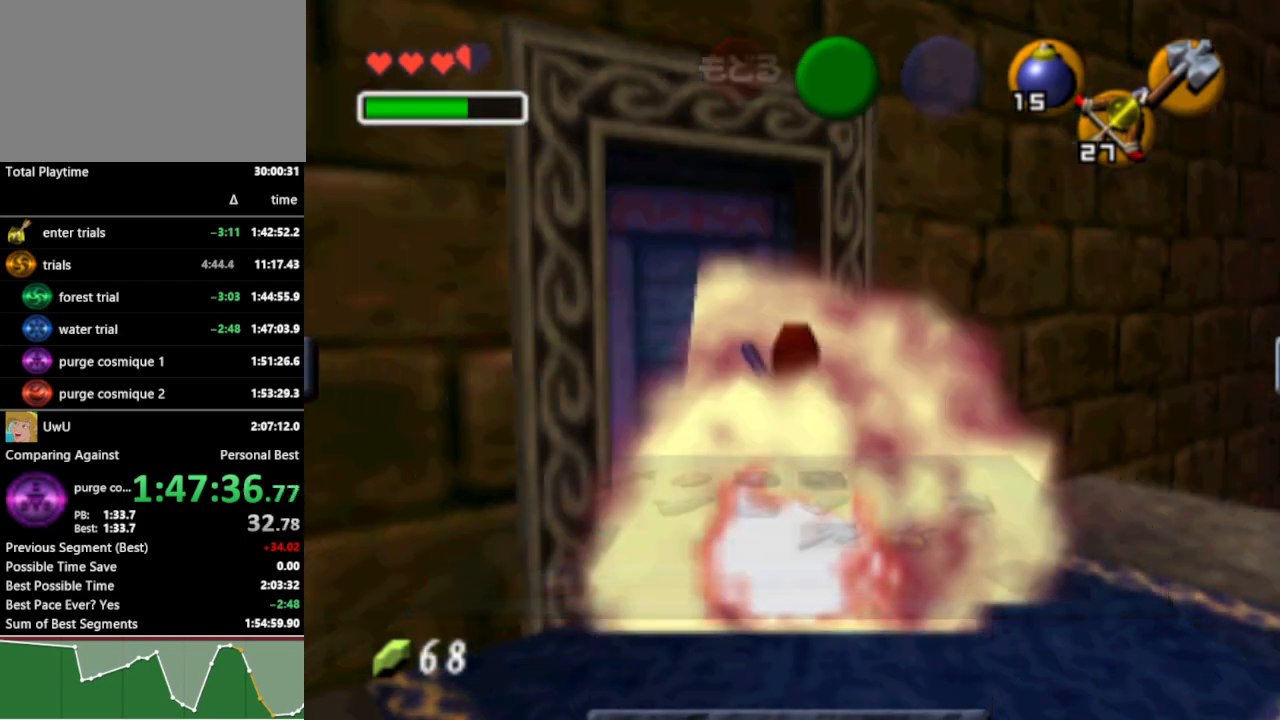
{"buttons": ["L1", "R1"], "left_stick": "down-left", "right_stick": "center", "events": [[33, "R1", "down"]]}
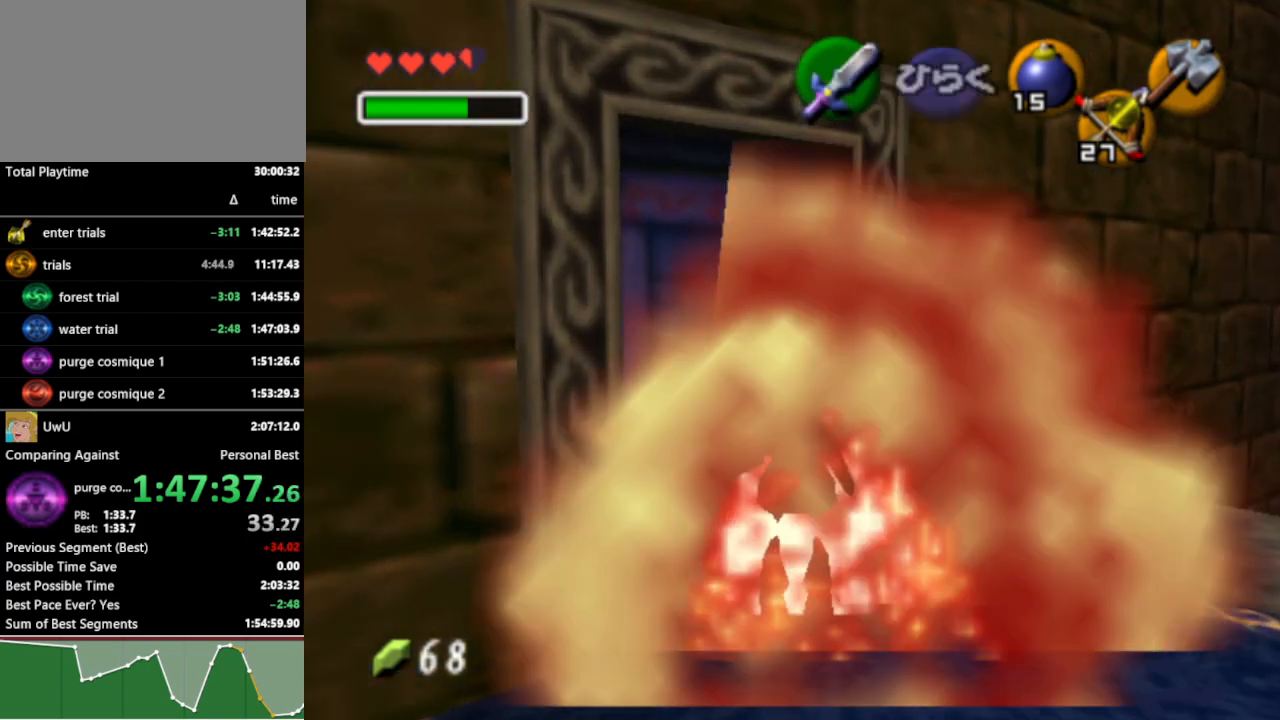
{"buttons": ["L1", "R1"], "left_stick": "down-left", "right_stick": "center", "events": [[100, "START", "down"], [167, "START", "up"]]}
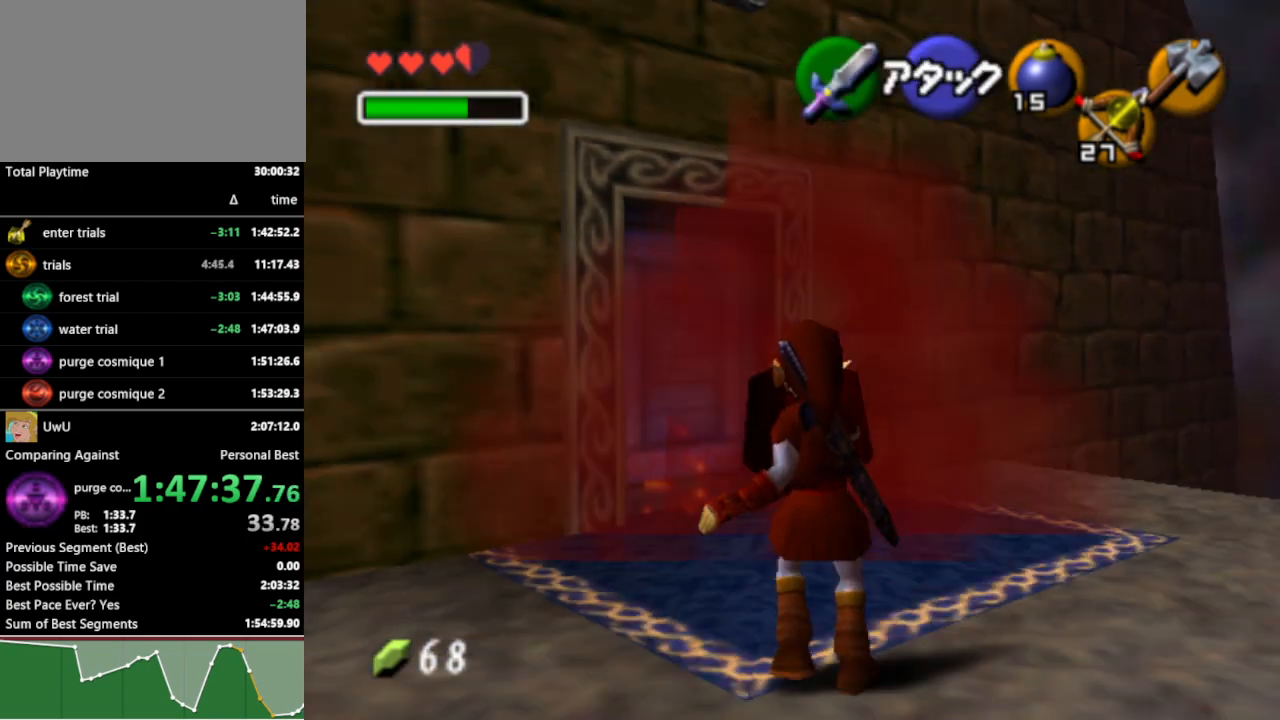
{"buttons": [], "left_stick": "center", "right_stick": "center", "events": [[100, "R1", "up"], [100, "left_stick", "center"], [133, "L1", "up"]]}
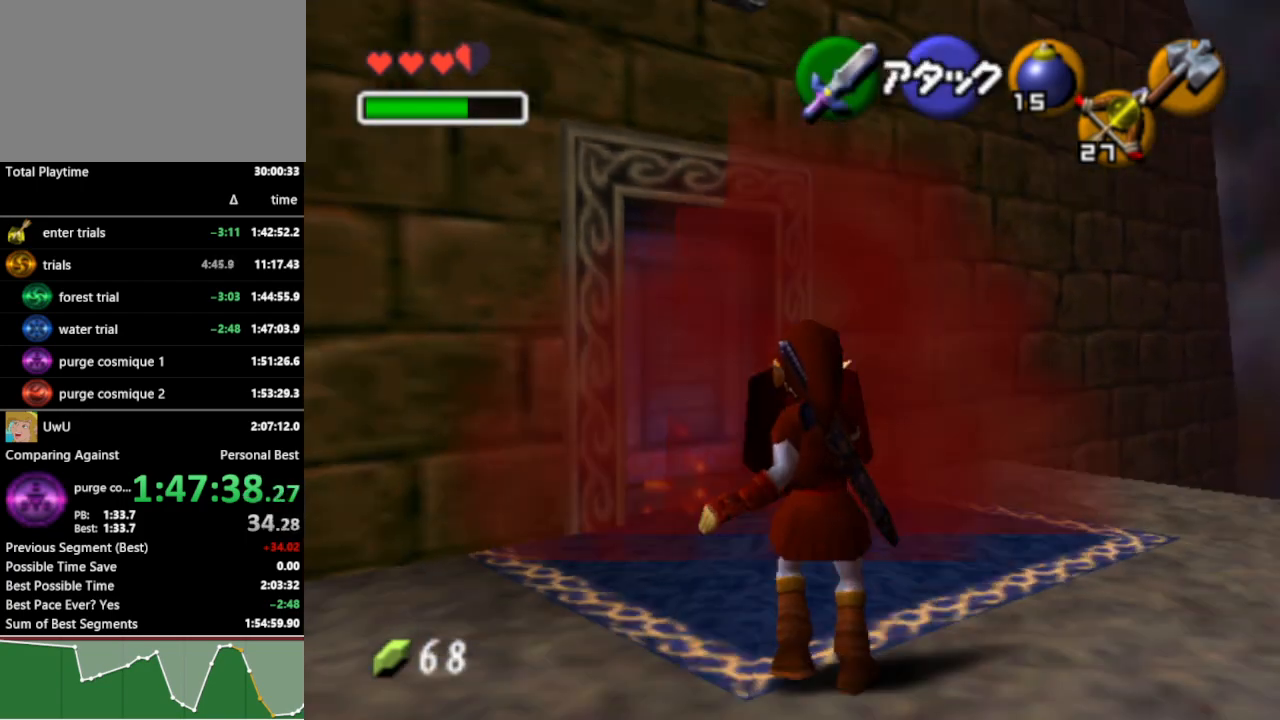
{"buttons": [], "left_stick": "center", "right_stick": "center", "events": []}
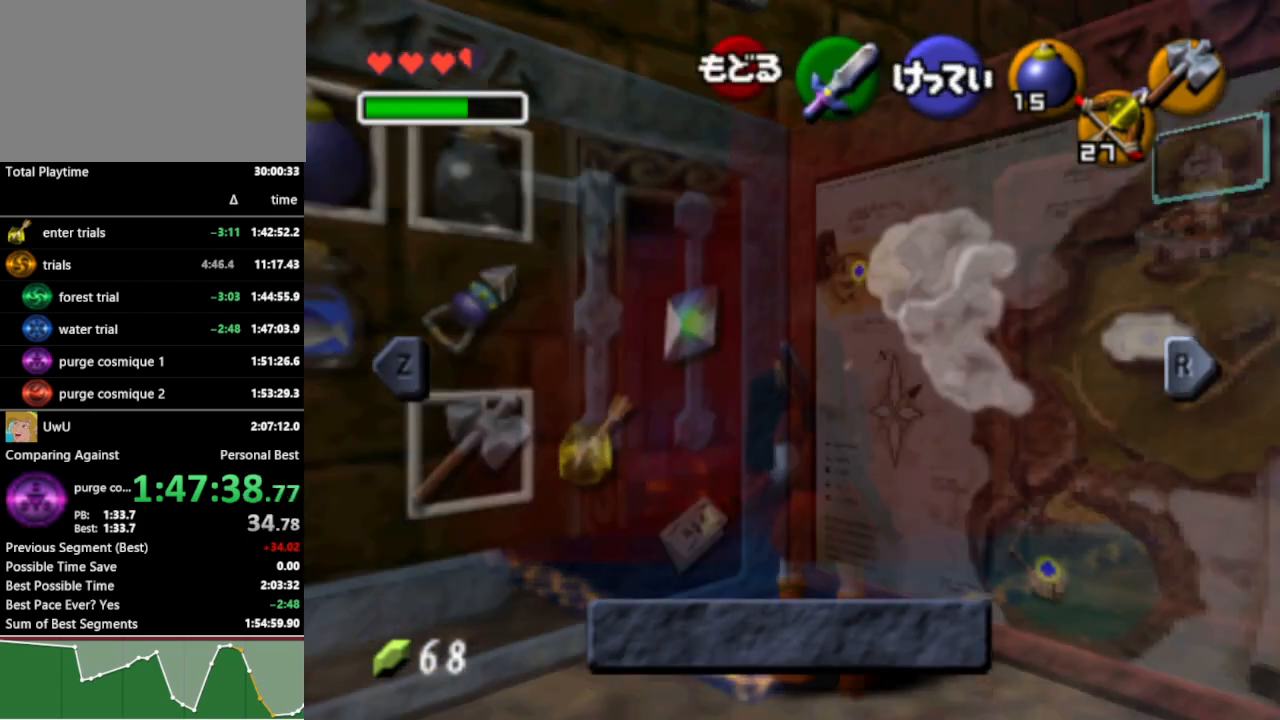
{"buttons": [], "left_stick": "center", "right_stick": "center", "events": [[233, "L1", "down"], [300, "L1", "up"]]}
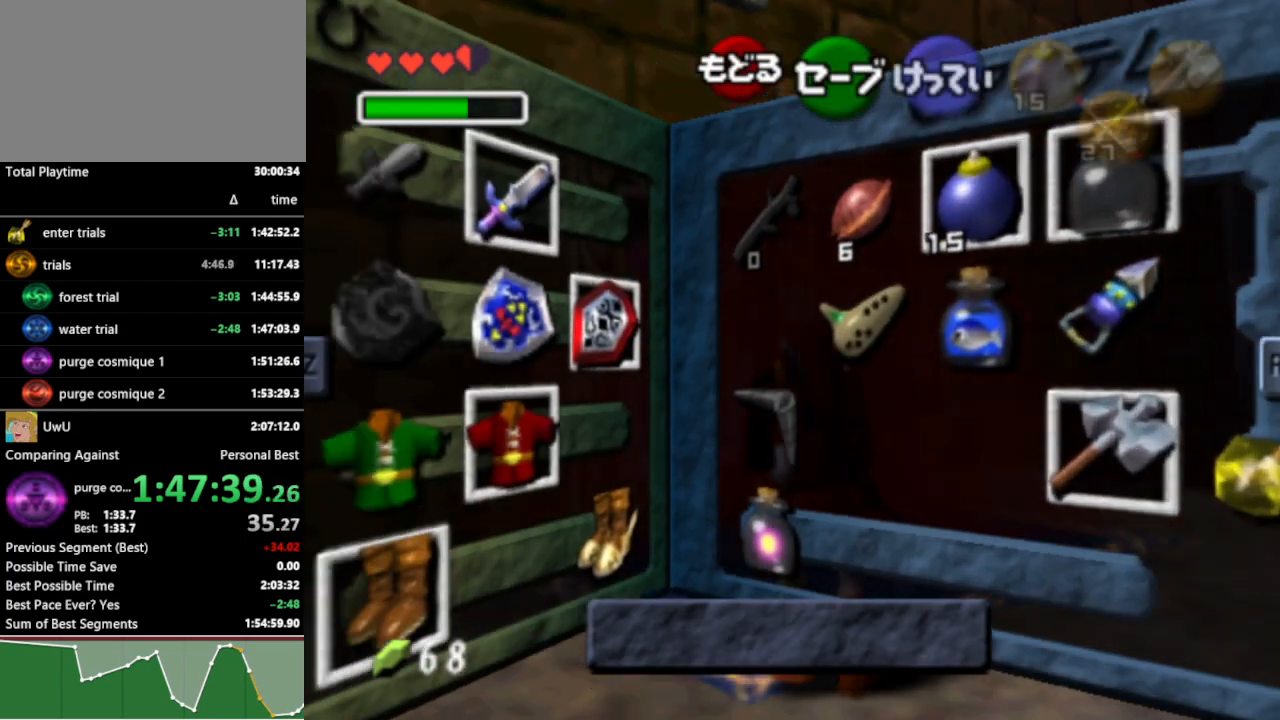
{"buttons": ["A"], "left_stick": "center", "right_stick": "center", "events": [[300, "left_stick", "left"], [367, "left_stick", "down-left"], [467, "A", "down"], [500, "left_stick", "center"]]}
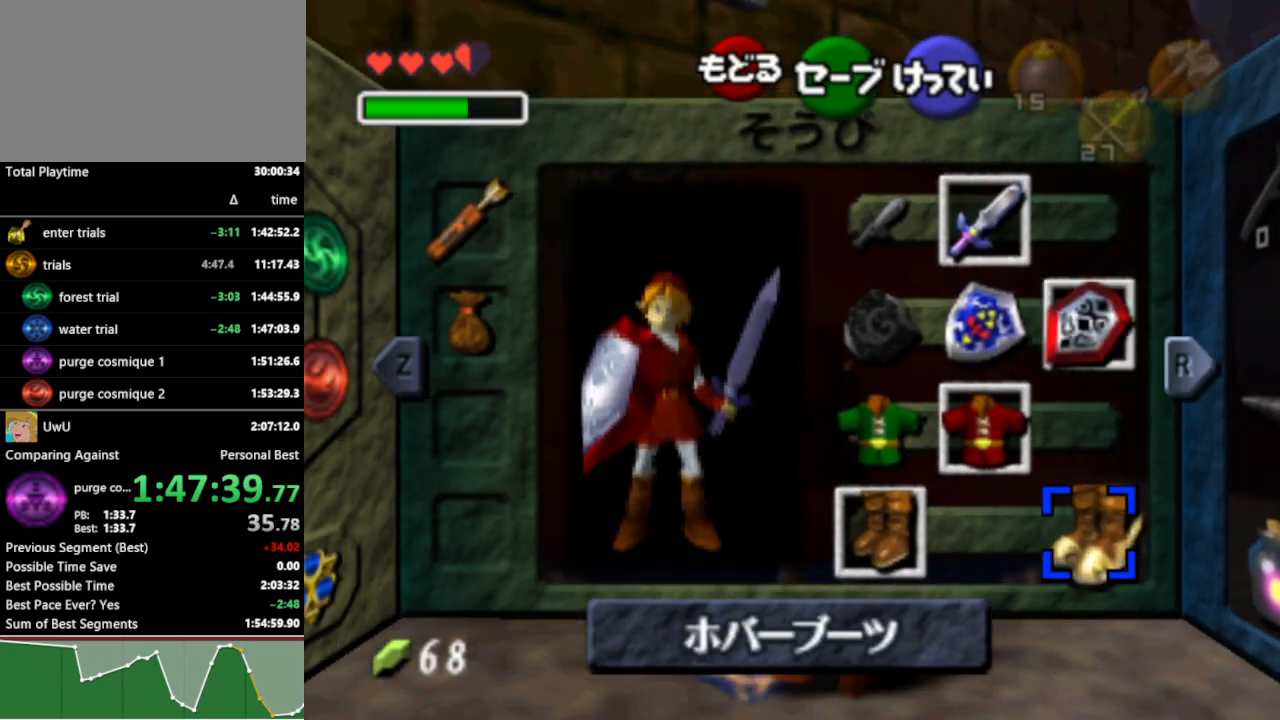
{"buttons": [], "left_stick": "center", "right_stick": "center", "events": [[67, "A", "up"]]}
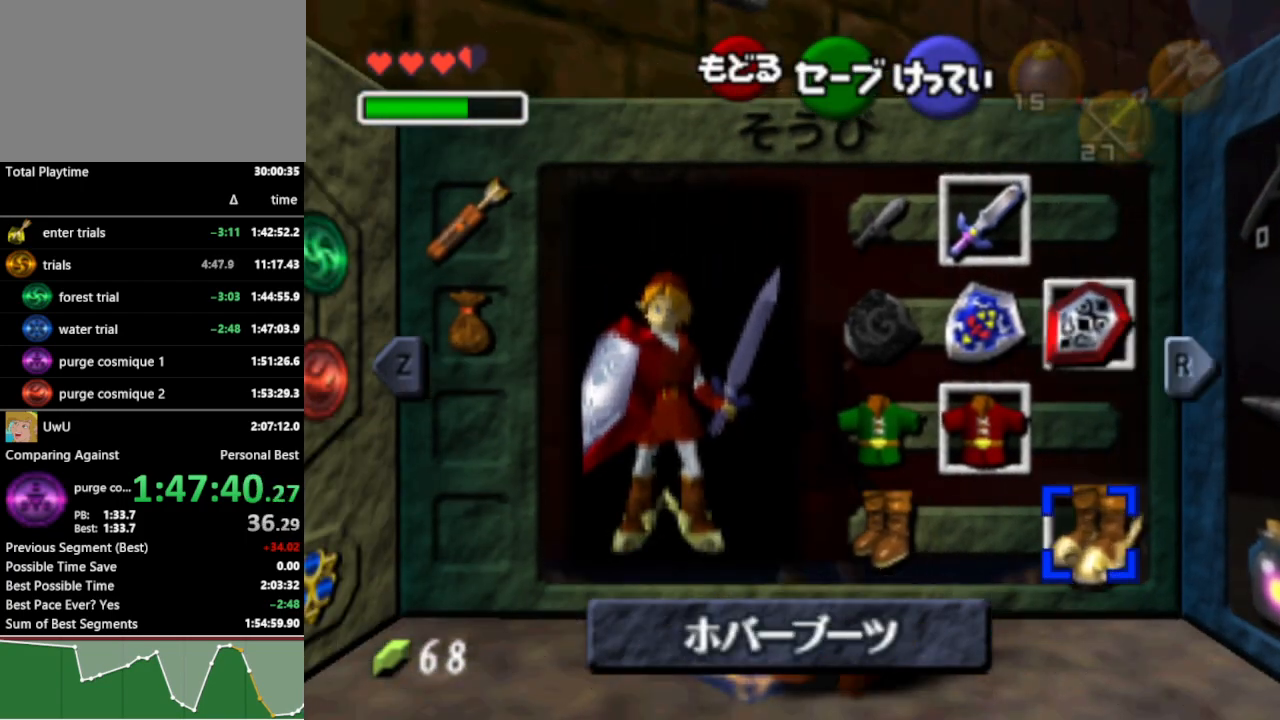
{"buttons": [], "left_stick": "down-left", "right_stick": "center", "events": [[200, "left_stick", "down-left"]]}
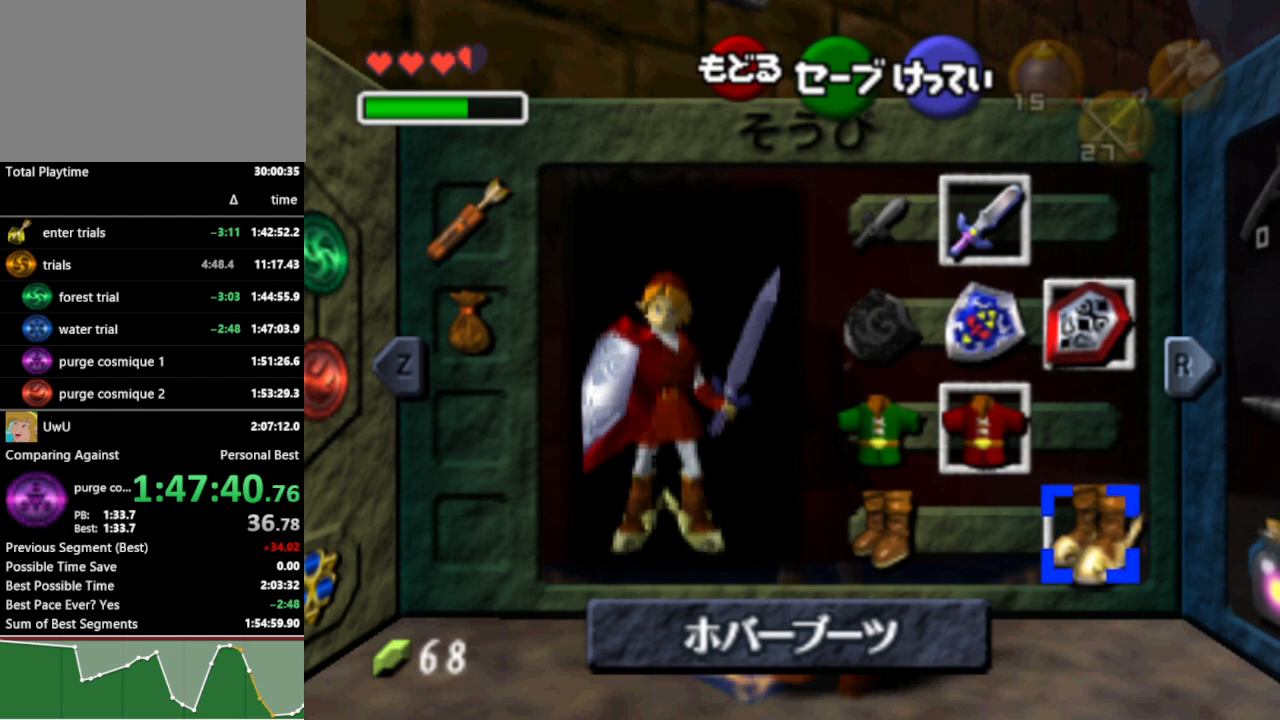
{"buttons": [], "left_stick": "center", "right_stick": "center", "events": [[100, "left_stick", "center"]]}
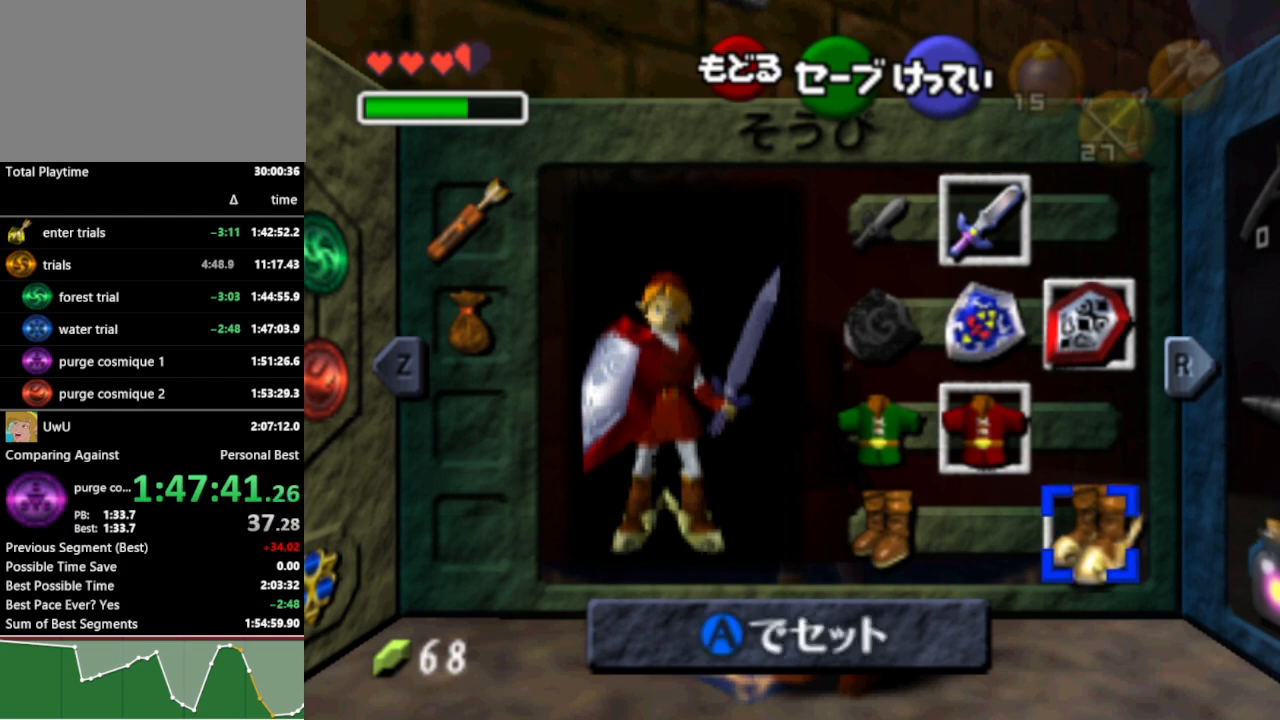
{"buttons": ["R1"], "left_stick": "down-left", "right_stick": "center", "events": [[367, "START", "down"], [400, "left_stick", "down-left"], [433, "START", "up"], [500, "R1", "down"]]}
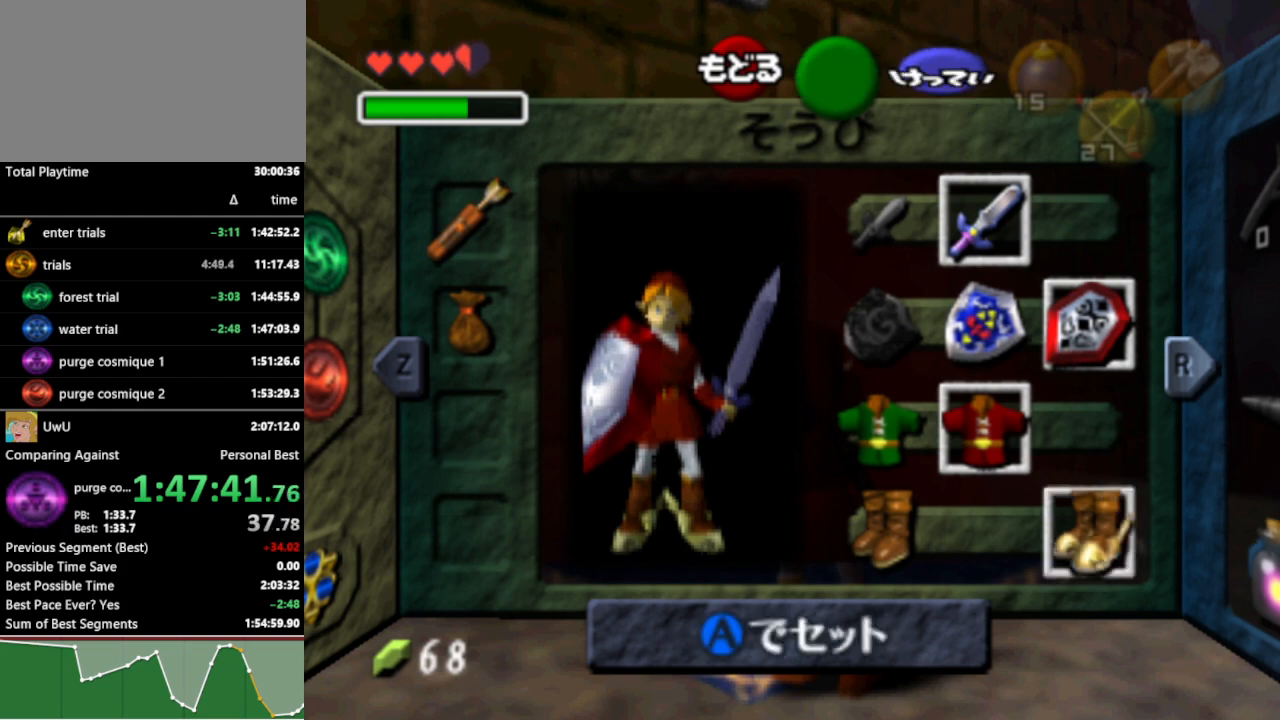
{"buttons": ["L1", "R1"], "left_stick": "down-left", "right_stick": "center", "events": [[100, "L1", "down"]]}
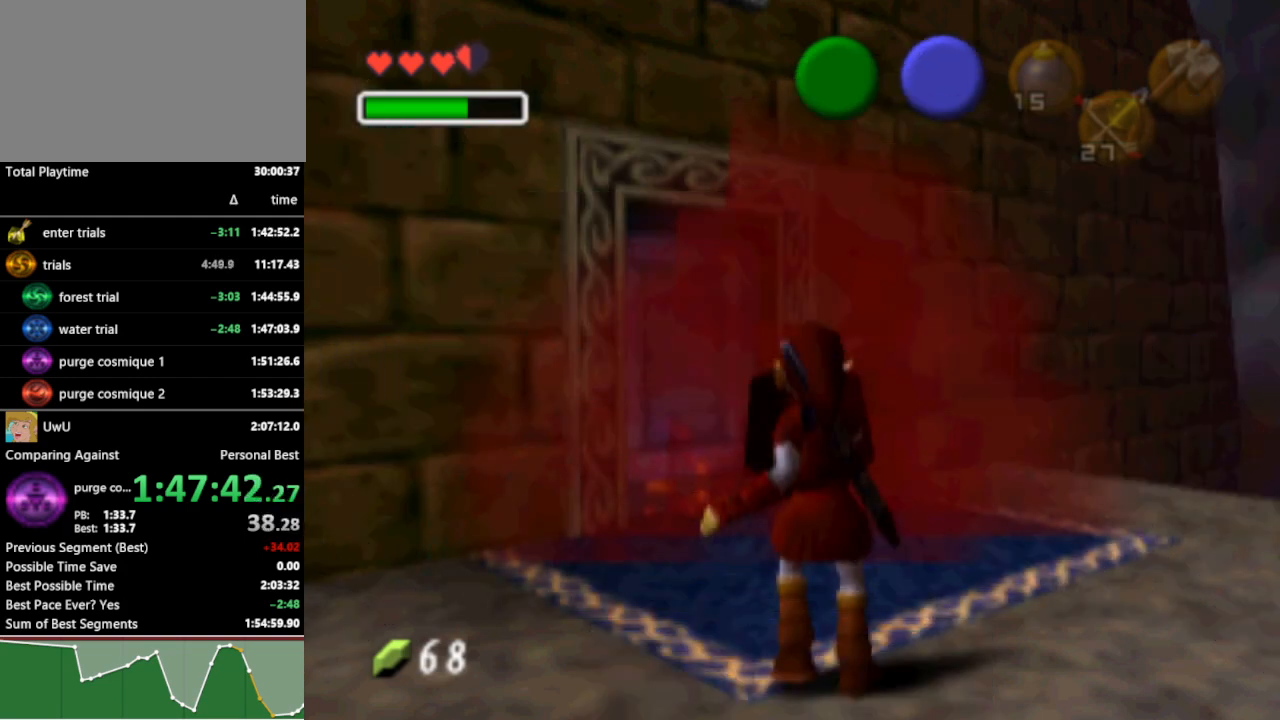
{"buttons": [], "left_stick": "down-left", "right_stick": "center", "events": [[400, "R1", "up"], [433, "L1", "up"]]}
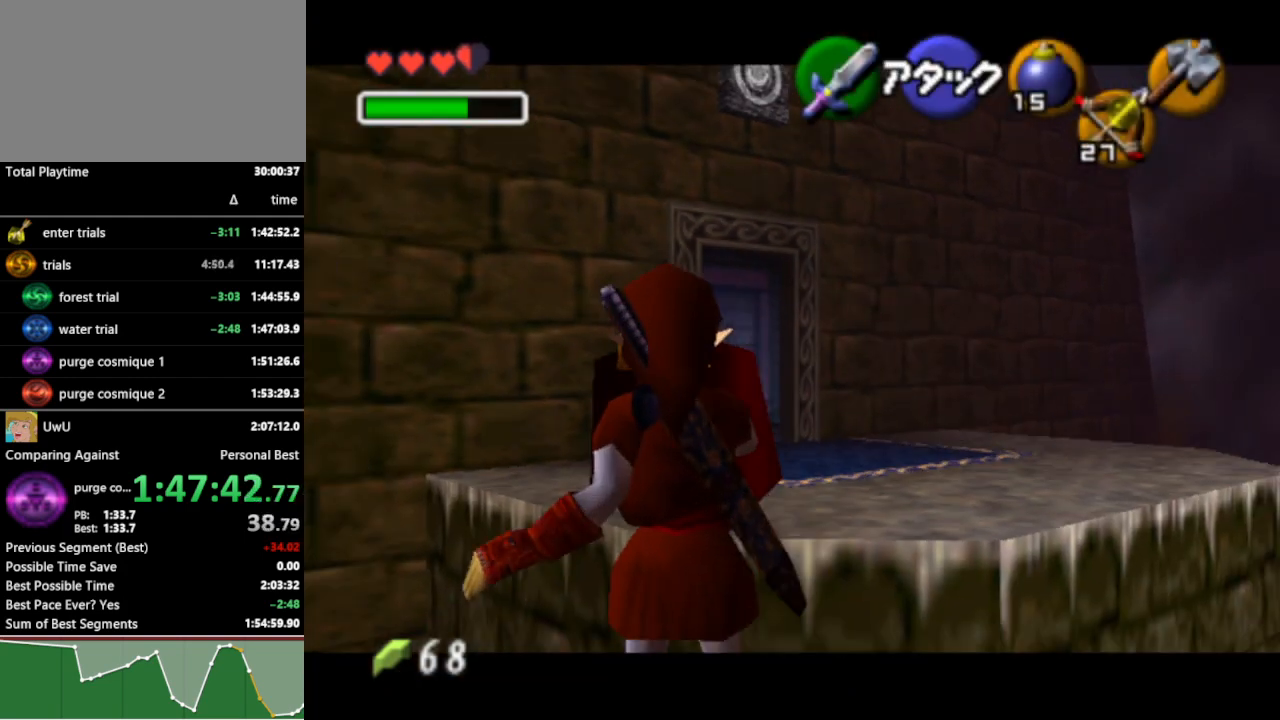
{"buttons": [], "left_stick": "center", "right_stick": "center", "events": [[367, "left_stick", "center"]]}
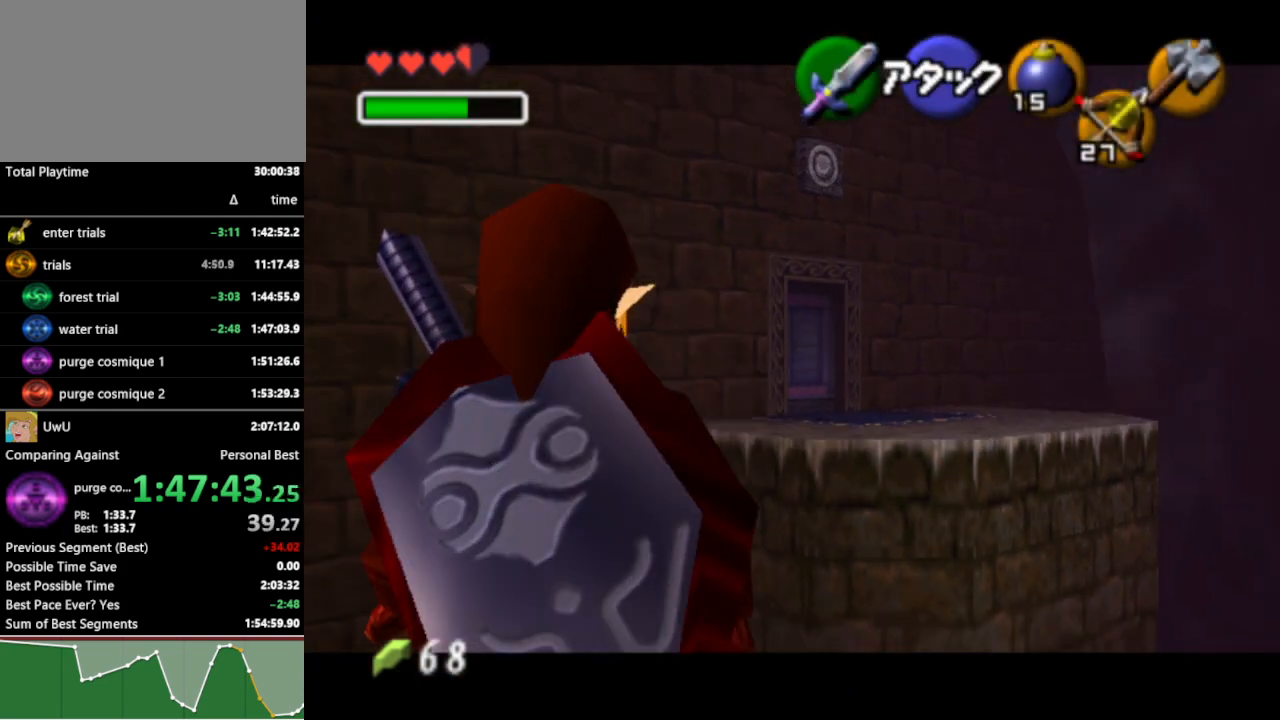
{"buttons": [], "left_stick": "center", "right_stick": "center", "events": [[433, "B", "down"], [500, "B", "up"]]}
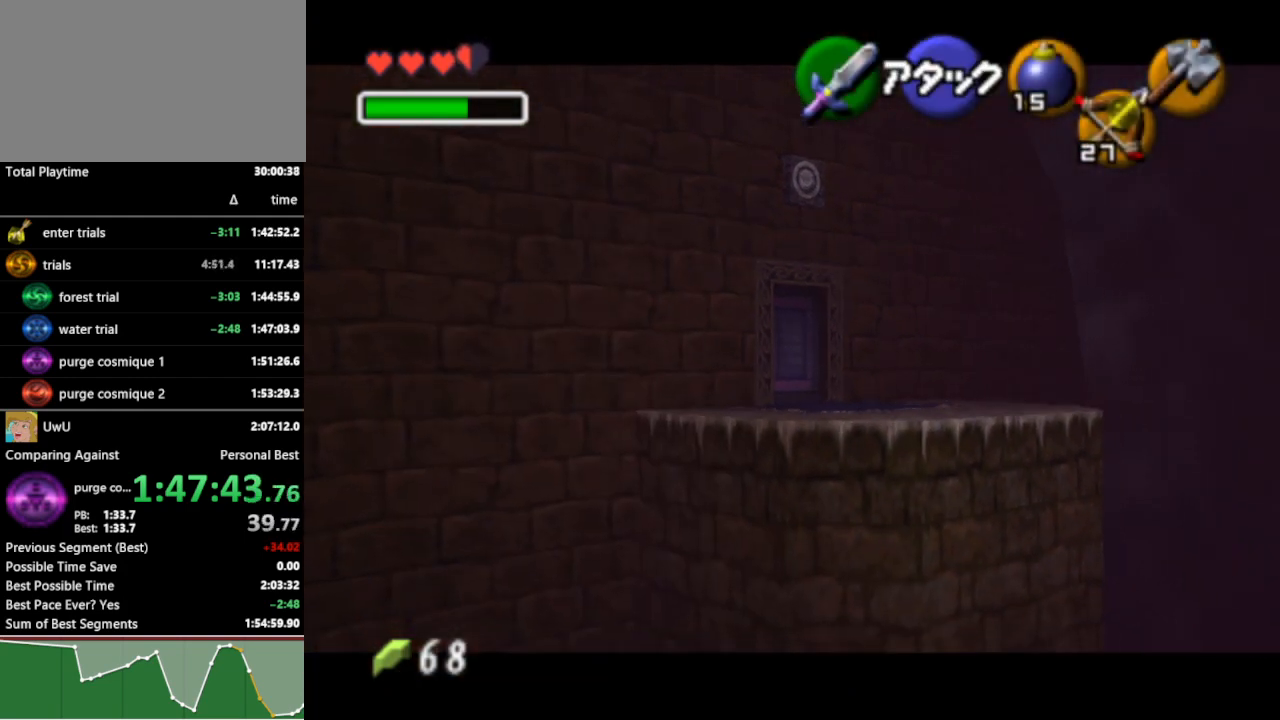
{"buttons": [], "left_stick": "center", "right_stick": "center", "events": []}
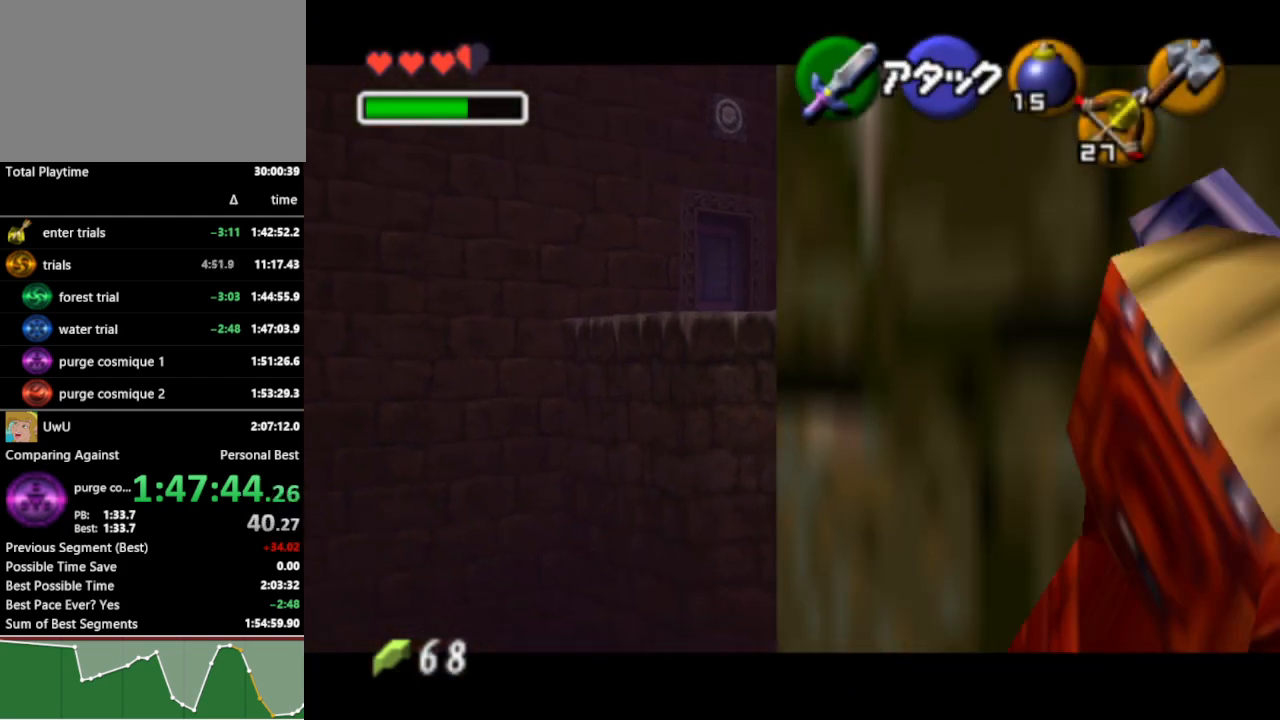
{"buttons": [], "left_stick": "center", "right_stick": "center", "events": [[400, "START", "down"], [467, "START", "up"]]}
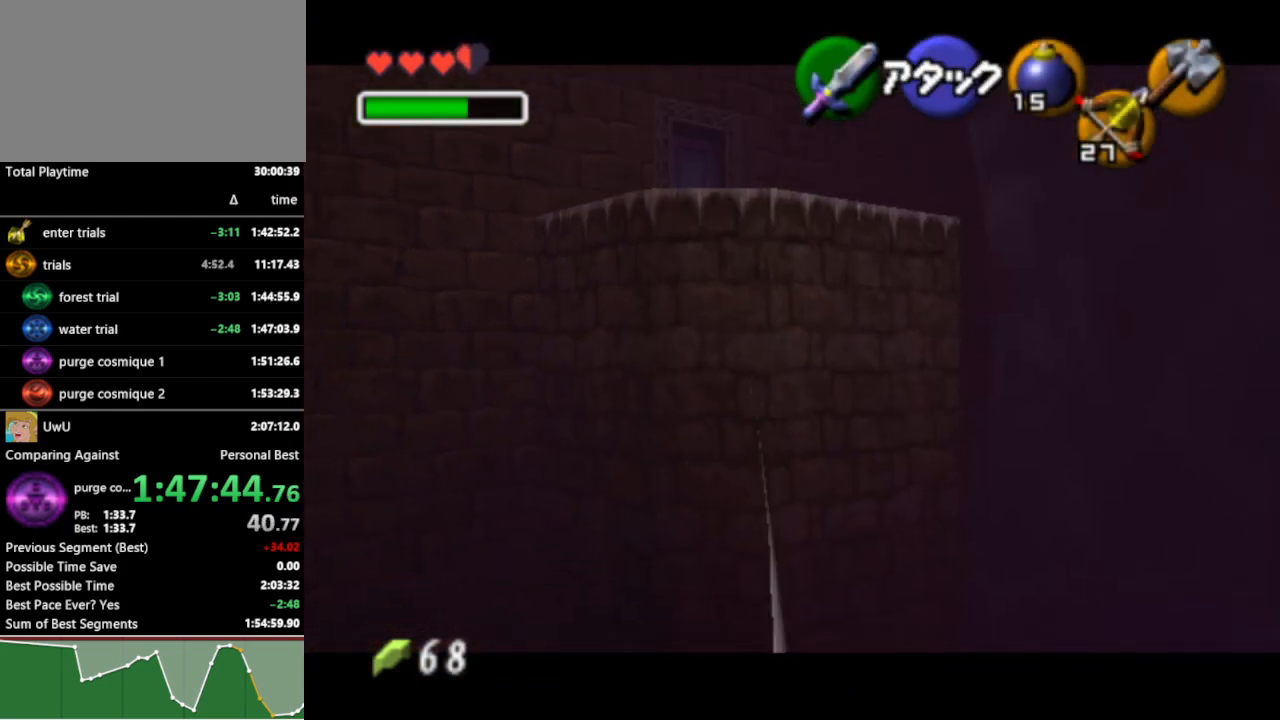
{"buttons": [], "left_stick": "center", "right_stick": "center", "events": [[33, "START", "down"], [67, "START", "up"]]}
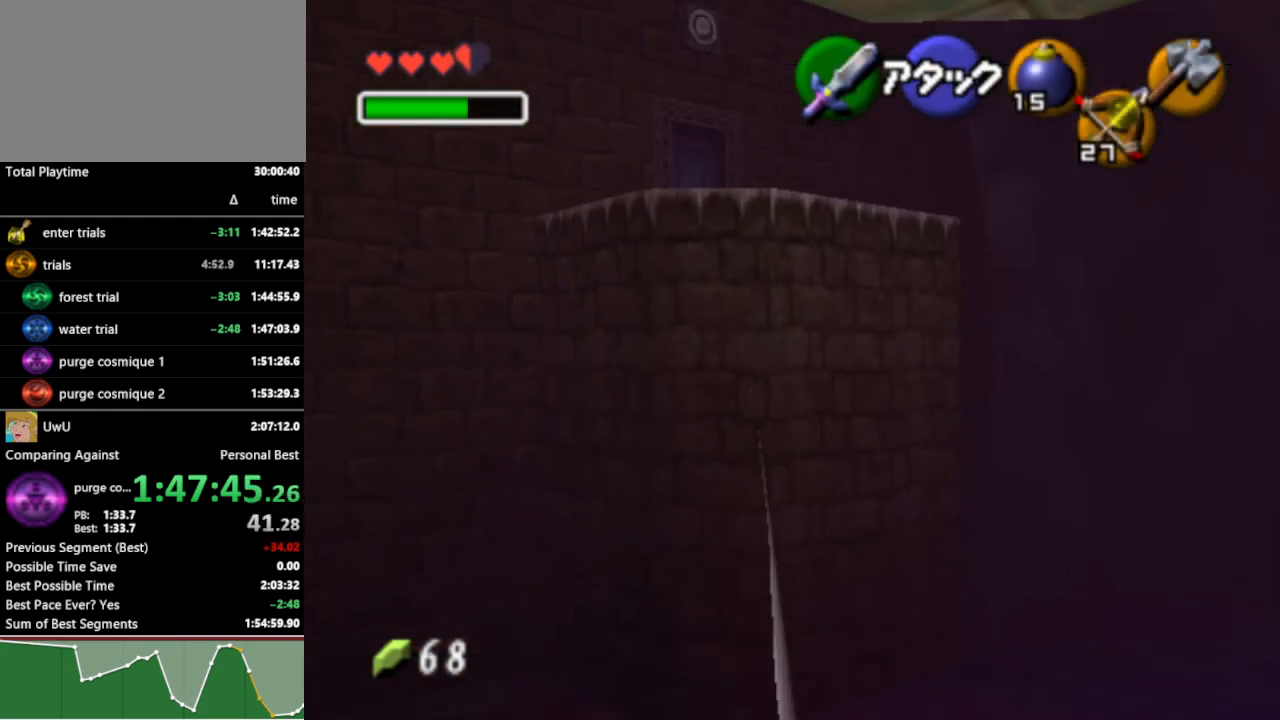
{"buttons": [], "left_stick": "center", "right_stick": "center", "events": []}
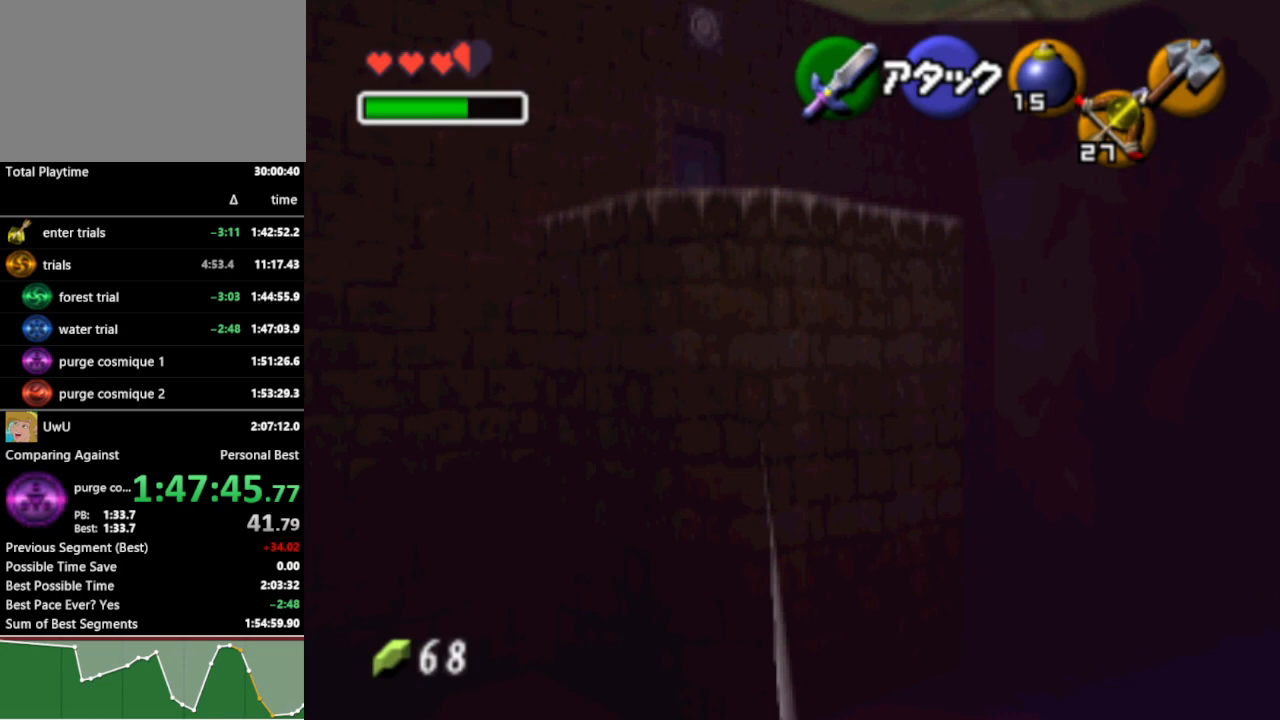
{"buttons": ["A"], "left_stick": "left", "right_stick": "center", "events": [[467, "left_stick", "left"], [500, "A", "down"]]}
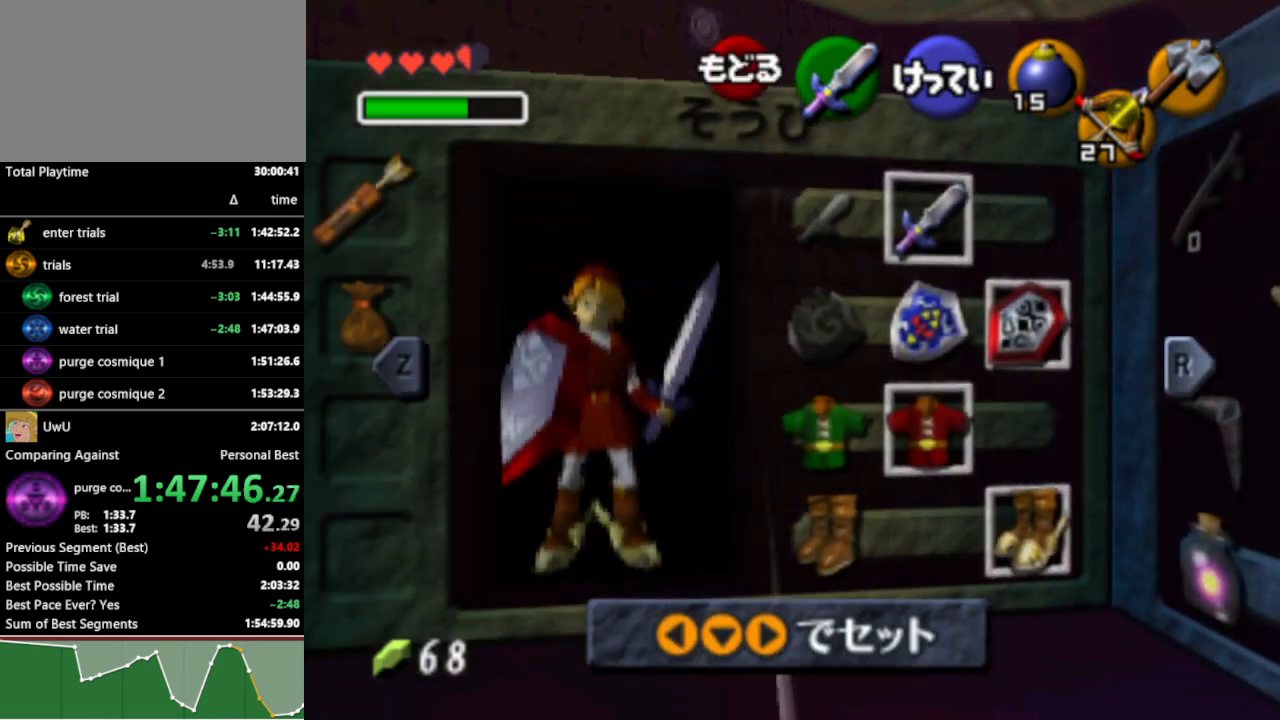
{"buttons": ["START"], "left_stick": "center", "right_stick": "center", "events": [[100, "A", "up"], [167, "left_stick", "center"], [433, "START", "down"]]}
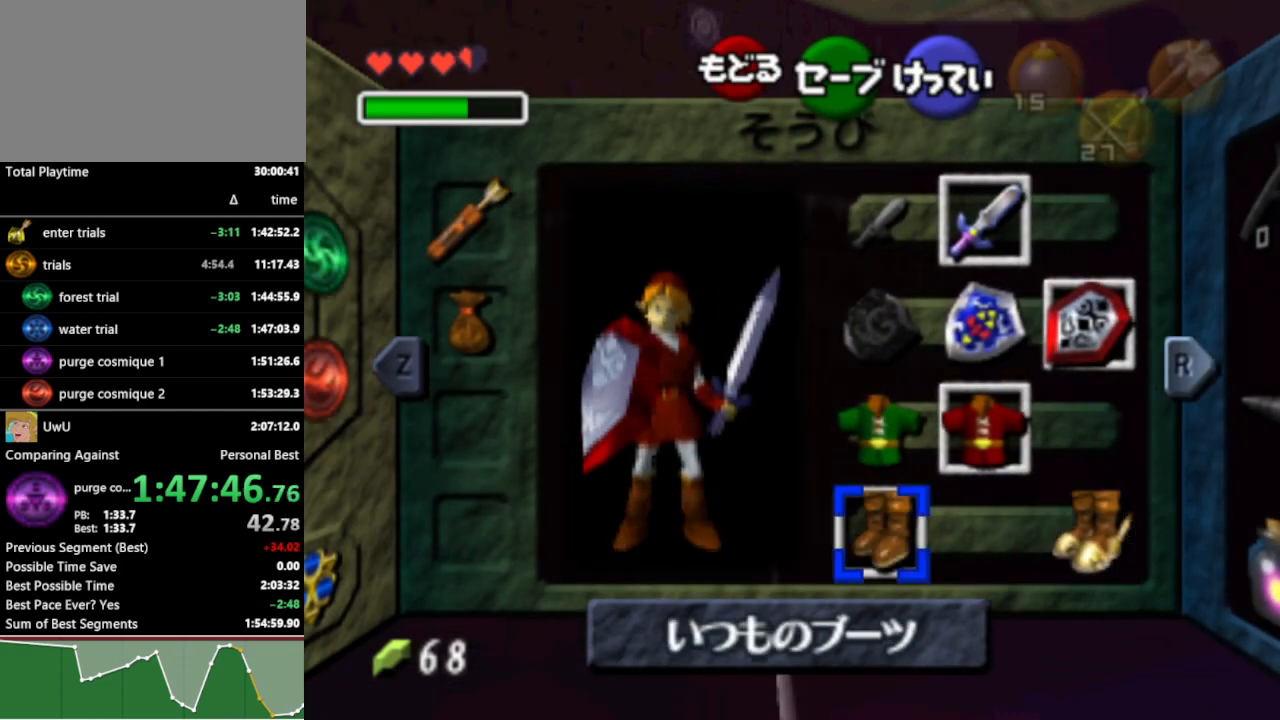
{"buttons": [], "left_stick": "center", "right_stick": "center", "events": [[67, "START", "up"]]}
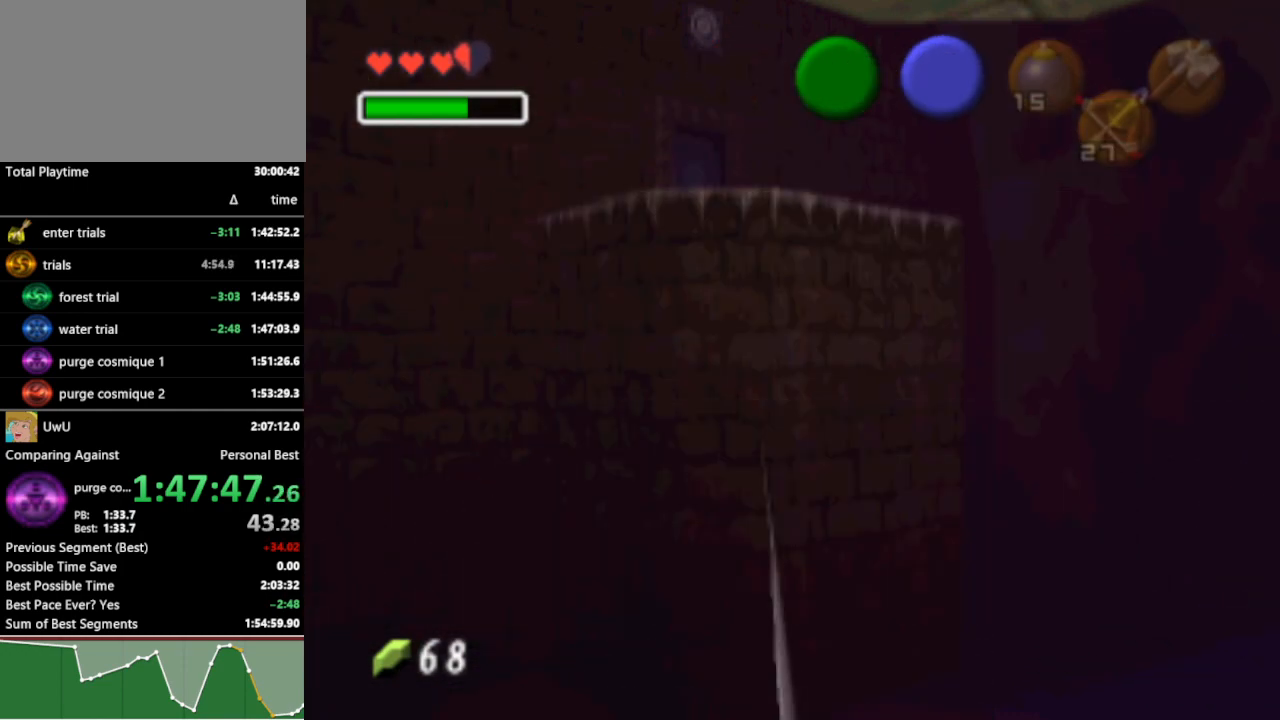
{"buttons": [], "left_stick": "center", "right_stick": "center", "events": []}
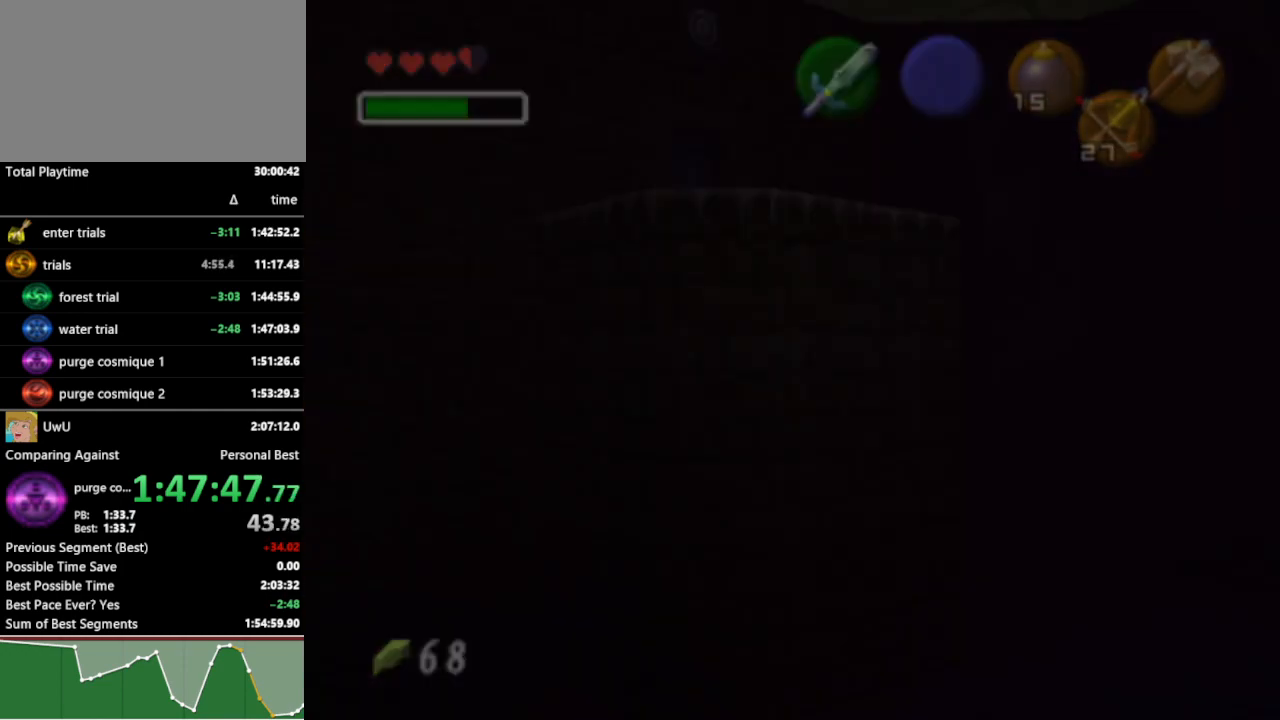
{"buttons": [], "left_stick": "center", "right_stick": "center", "events": []}
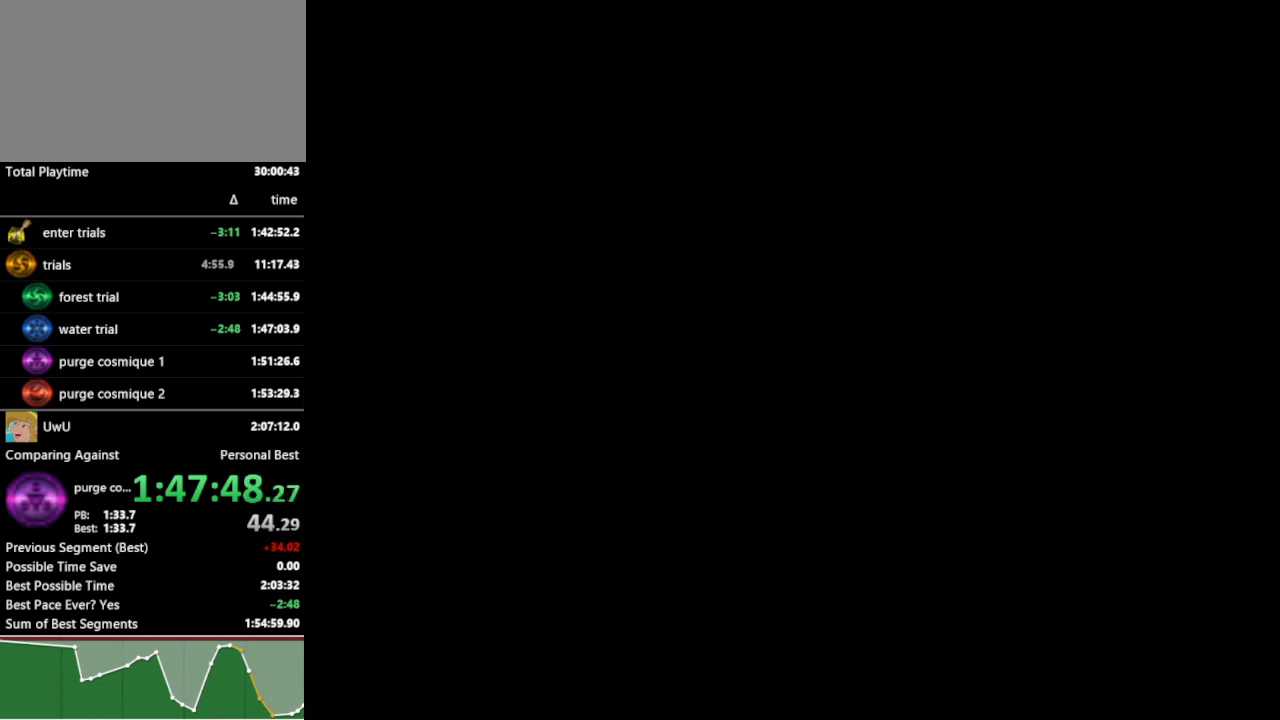
{"buttons": [], "left_stick": "center", "right_stick": "center", "events": []}
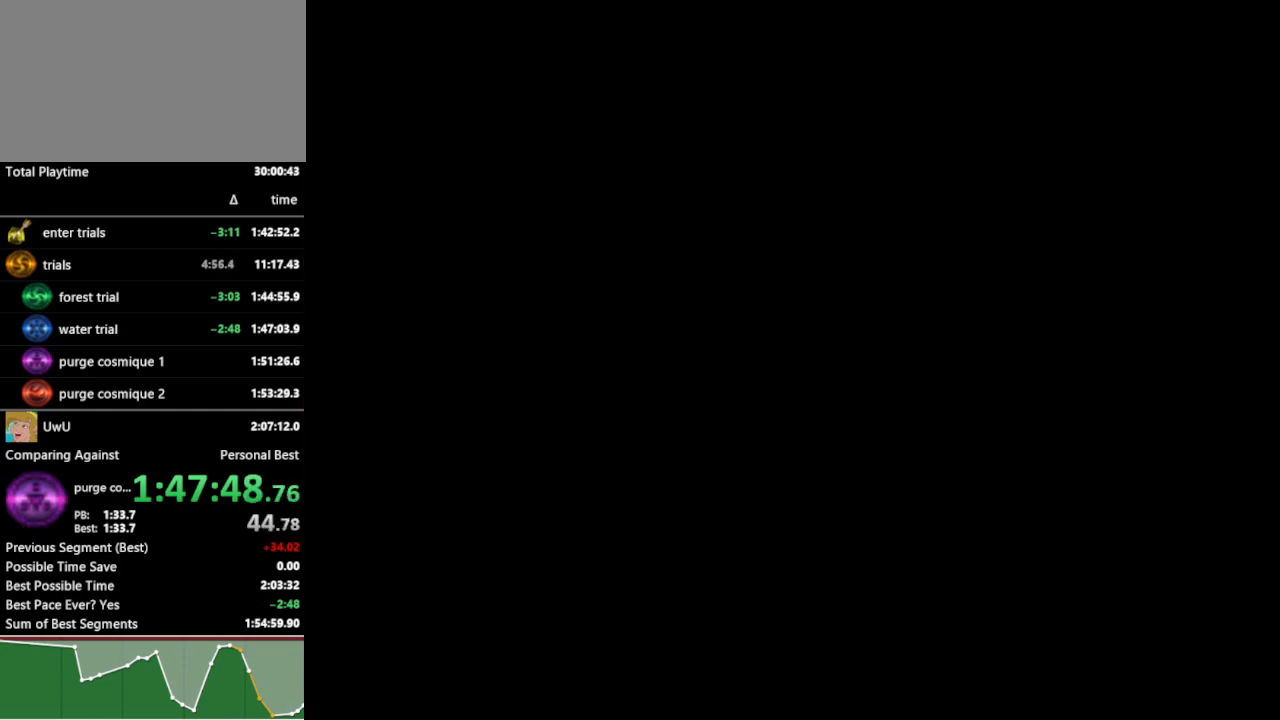
{"buttons": [], "left_stick": "center", "right_stick": "center", "events": []}
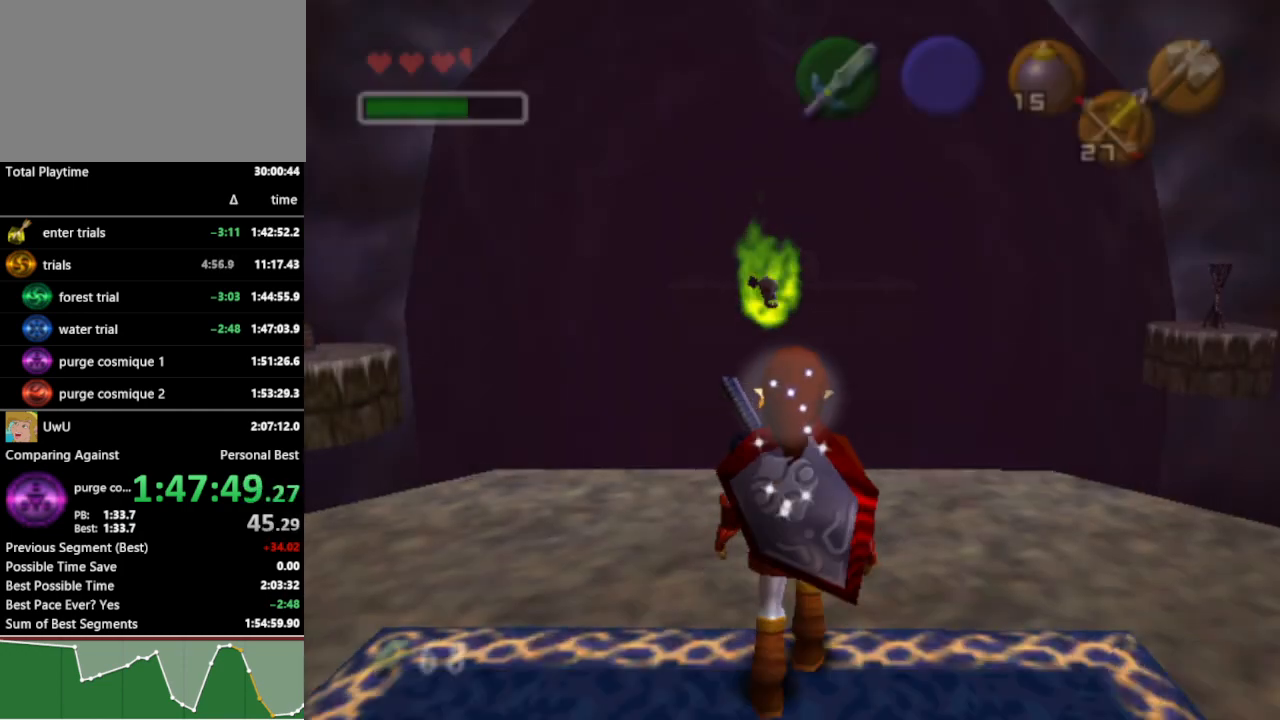
{"buttons": ["L1"], "left_stick": "center", "right_stick": "center", "events": [[400, "L1", "down"]]}